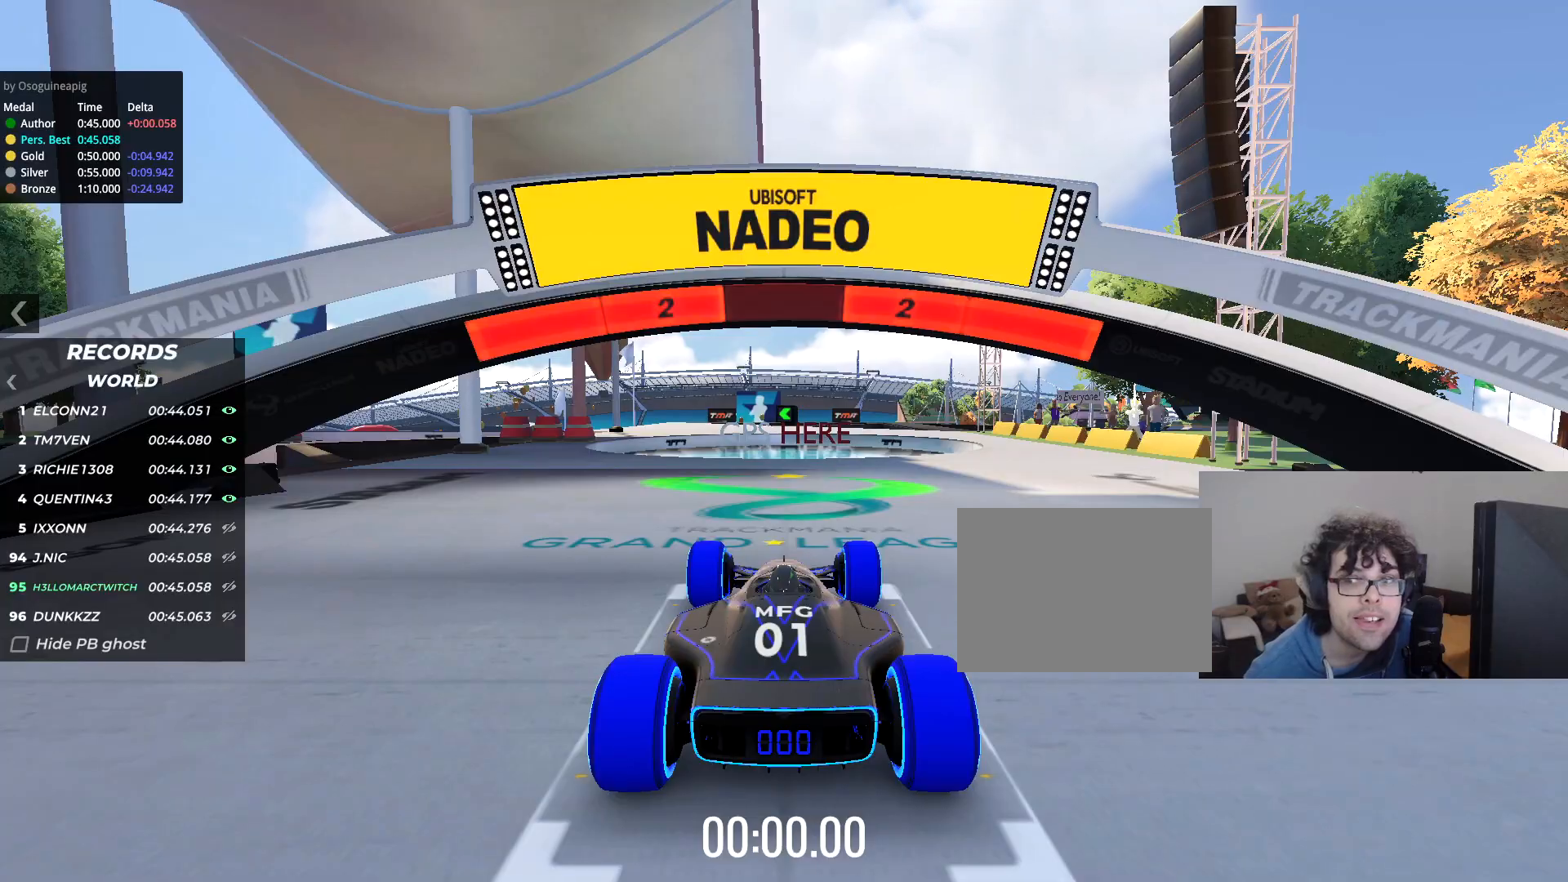
Gameplay with keyboard; each line is a JSON object with the keys held at the frame after it. "events" lists presses ("down") and releases ("up") of "down", "left", "right" and "up" between this image and that frame as [ms after this image, input, new state], when the widget could be followed in between. No other keys are recorded. Mouse input is not recorded.
{"keys": ["up"], "events": []}
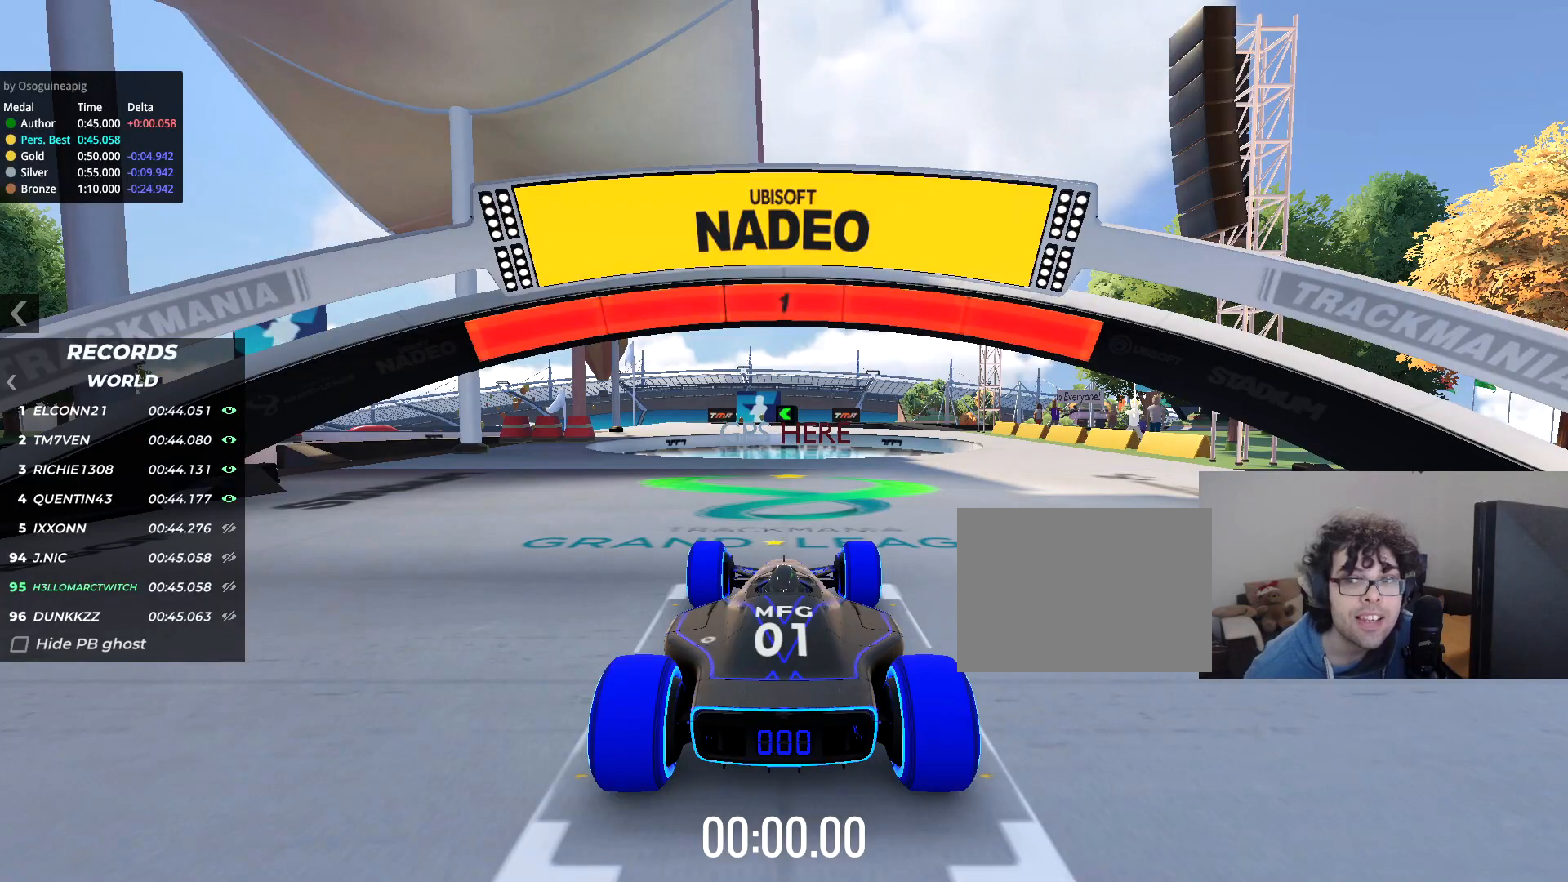
{"keys": ["right", "up"], "events": [[167, "up", "up"], [234, "up", "down"], [267, "right", "down"]]}
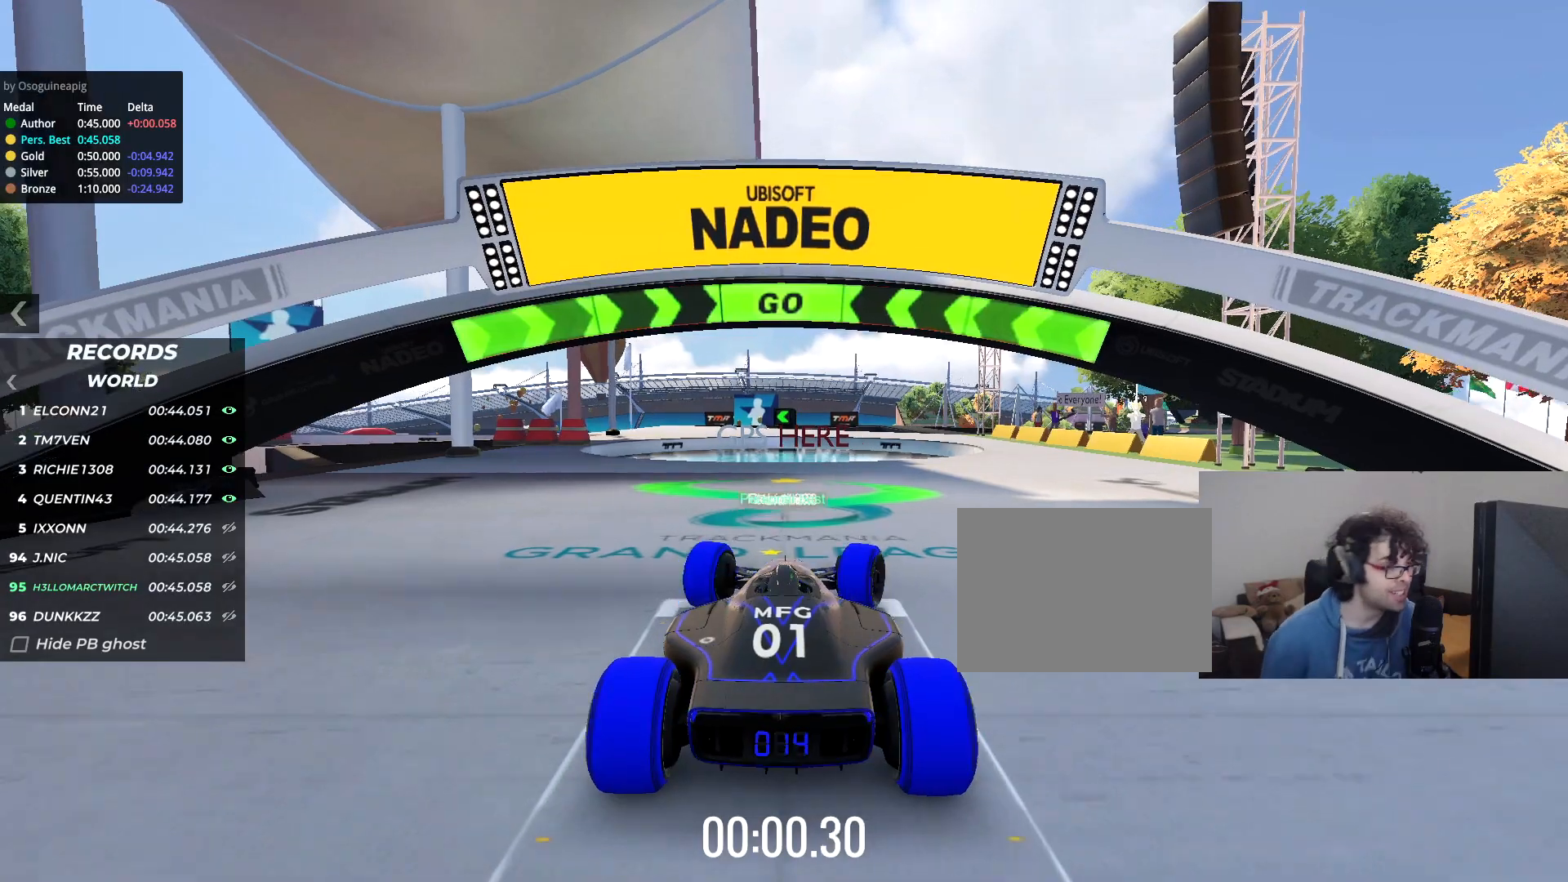
{"keys": ["right", "up"], "events": []}
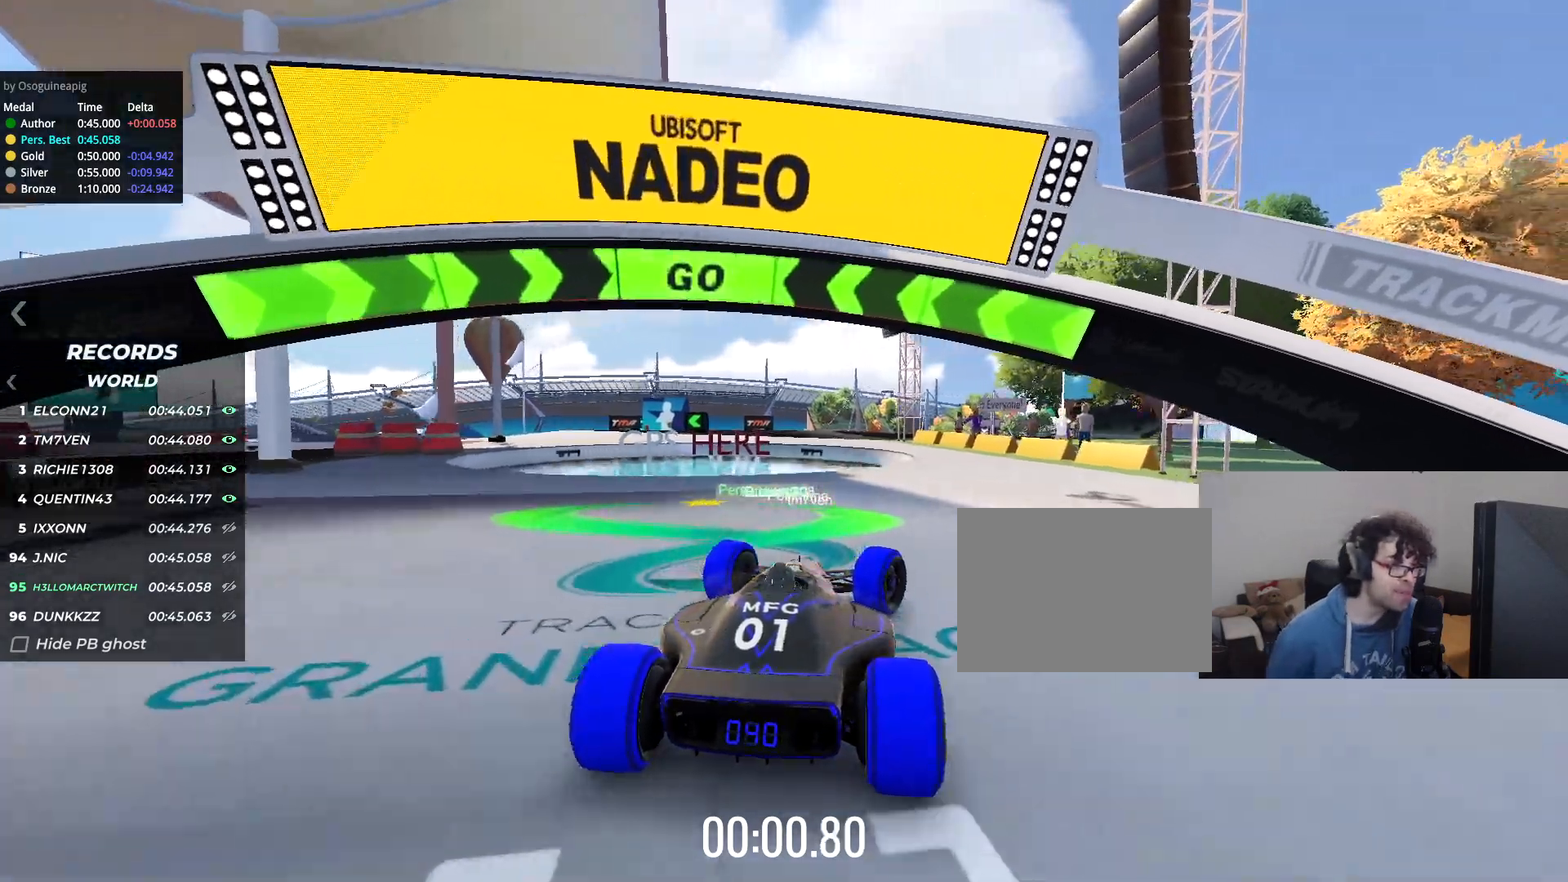
{"keys": ["up"], "events": [[67, "right", "up"], [400, "right", "down"], [467, "right", "up"]]}
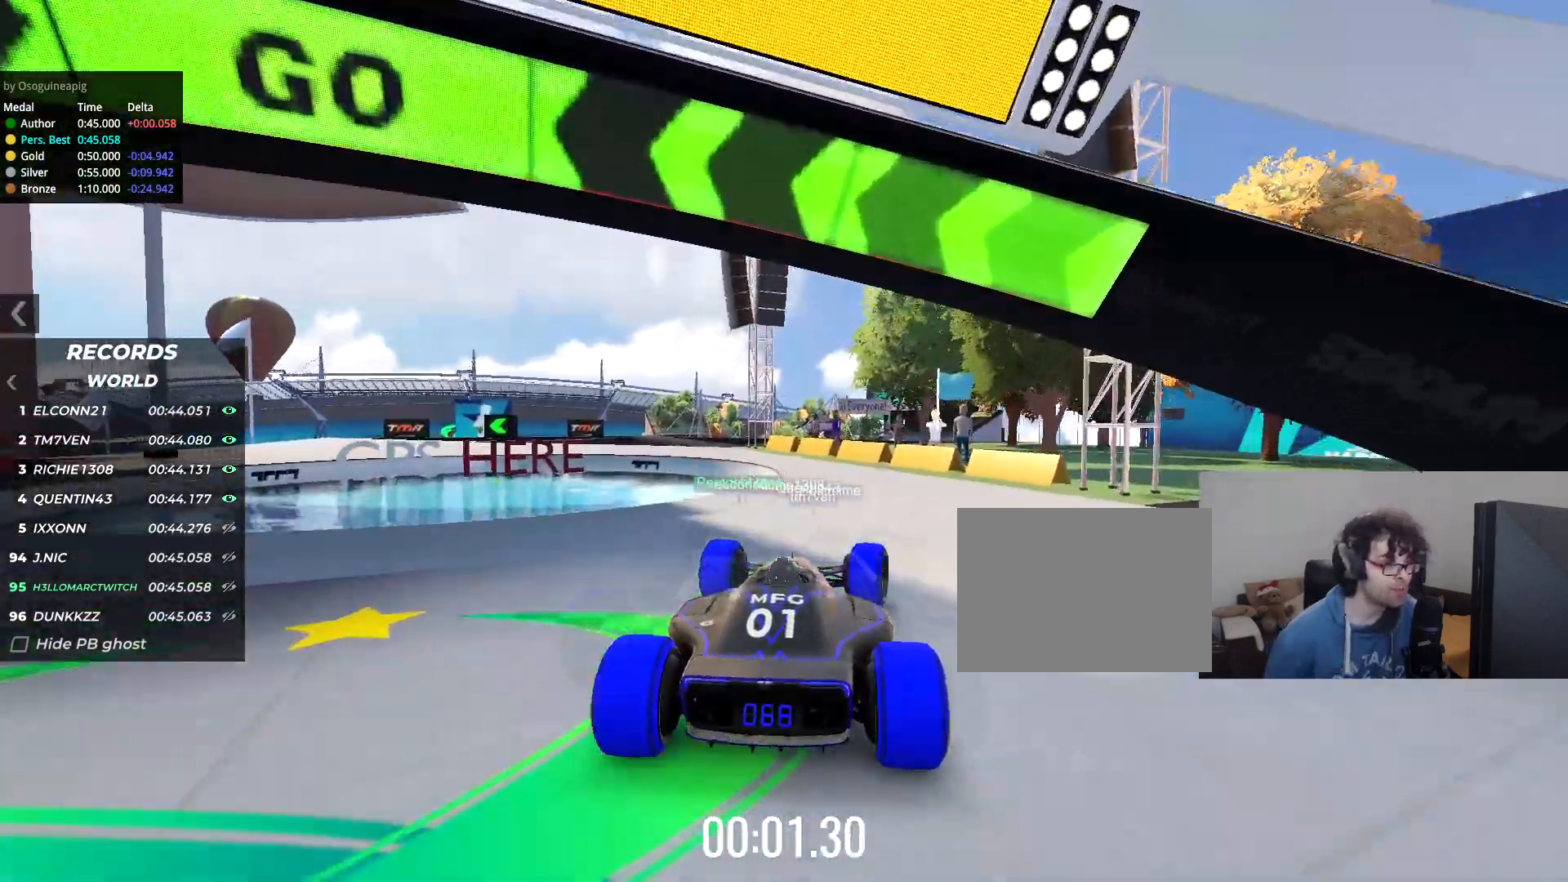
{"keys": ["left", "up"], "events": [[401, "left", "down"]]}
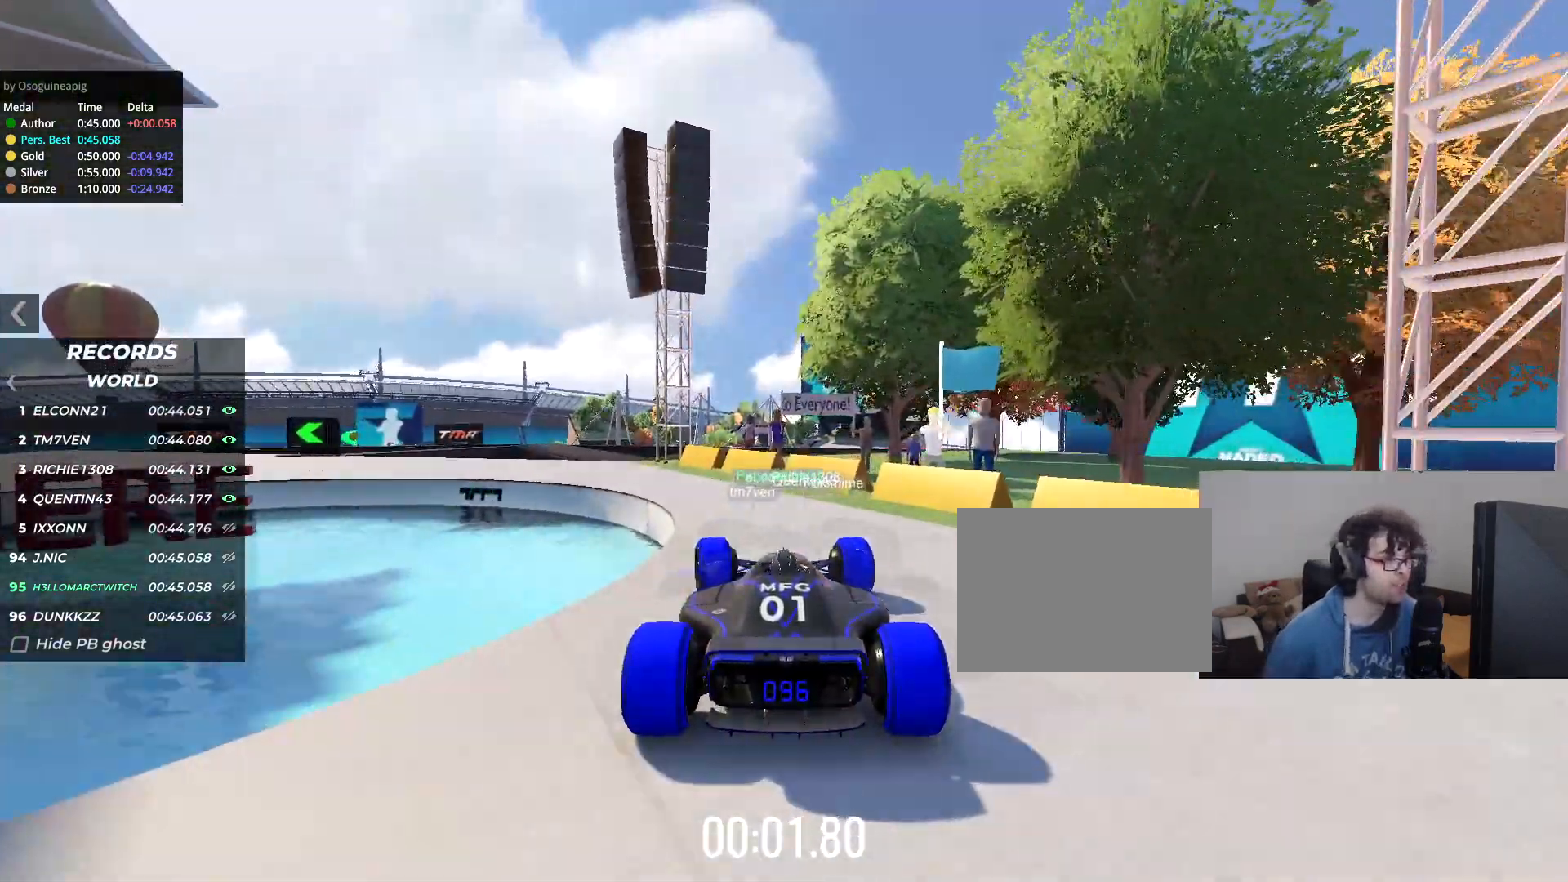
{"keys": ["left", "up"], "events": []}
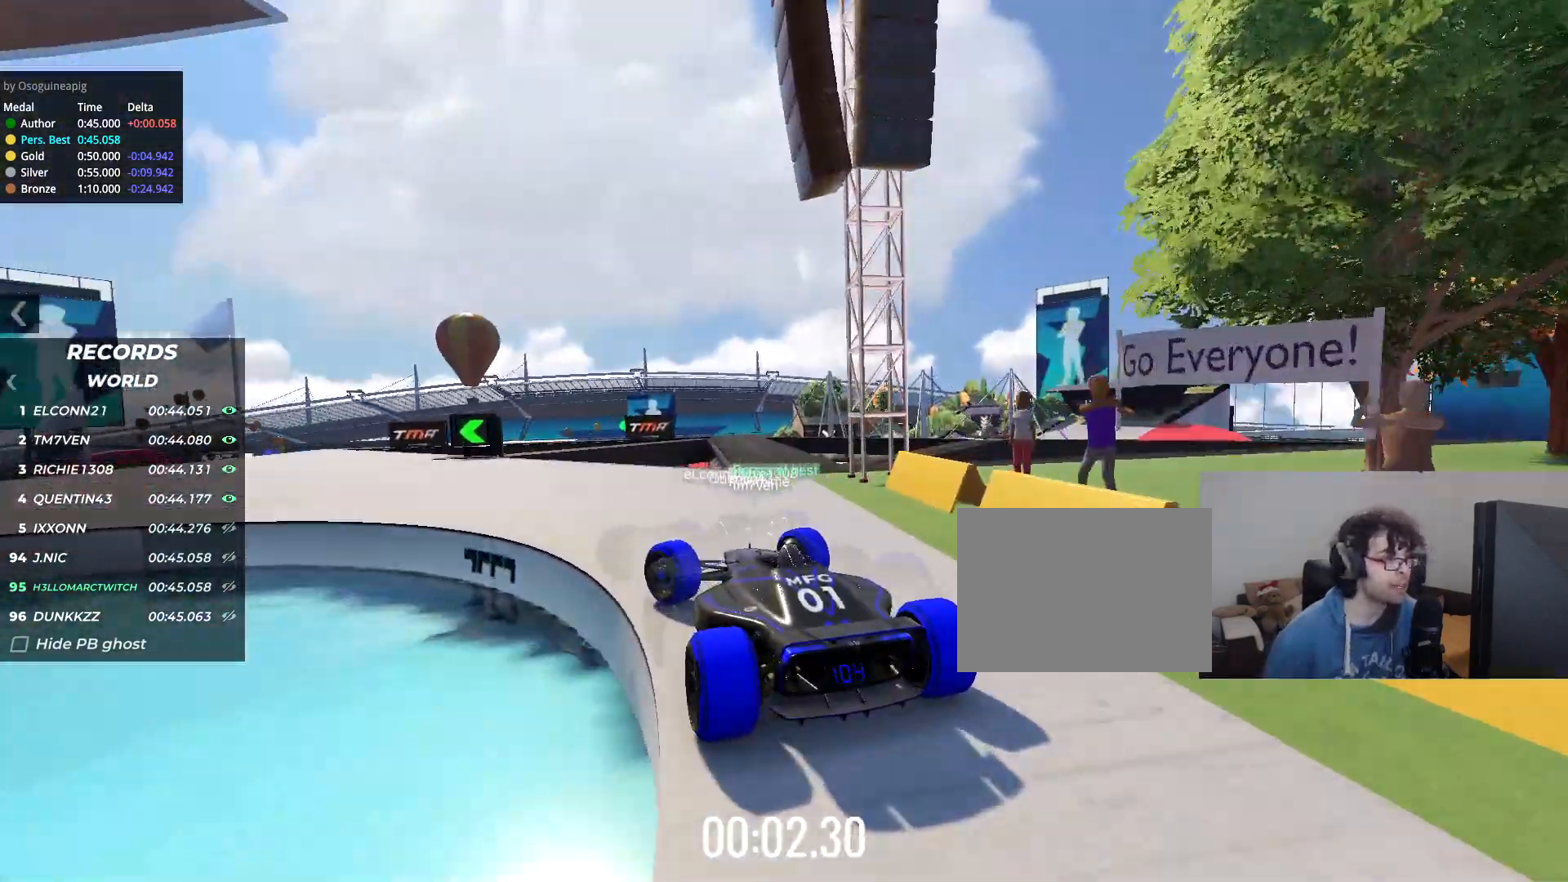
{"keys": ["left", "up"], "events": []}
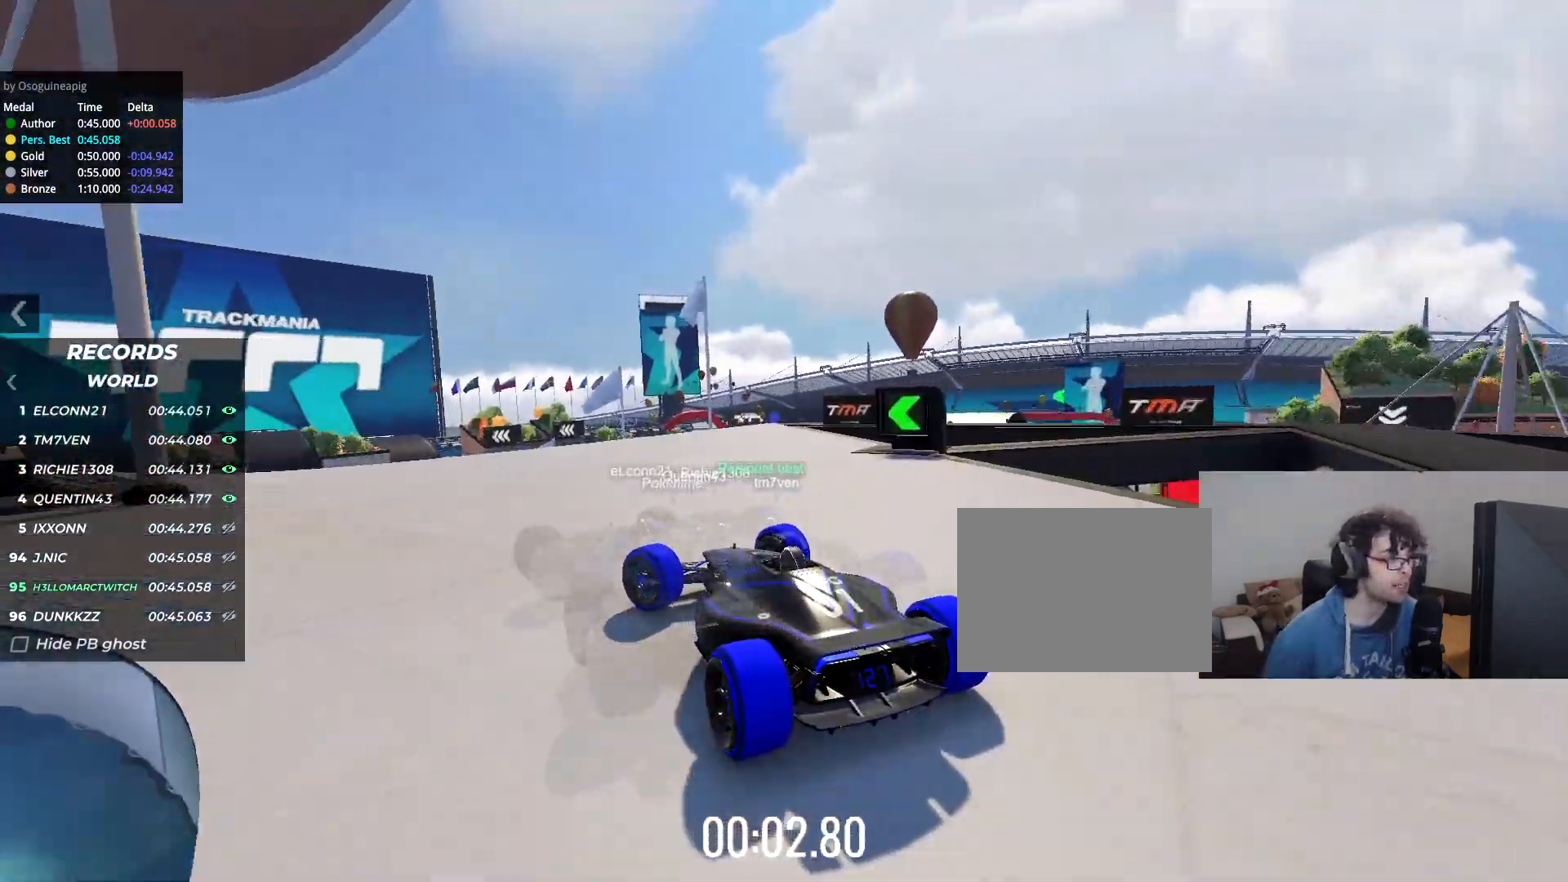
{"keys": ["up"], "events": [[117, "left", "up"], [234, "left", "down"], [317, "left", "up"]]}
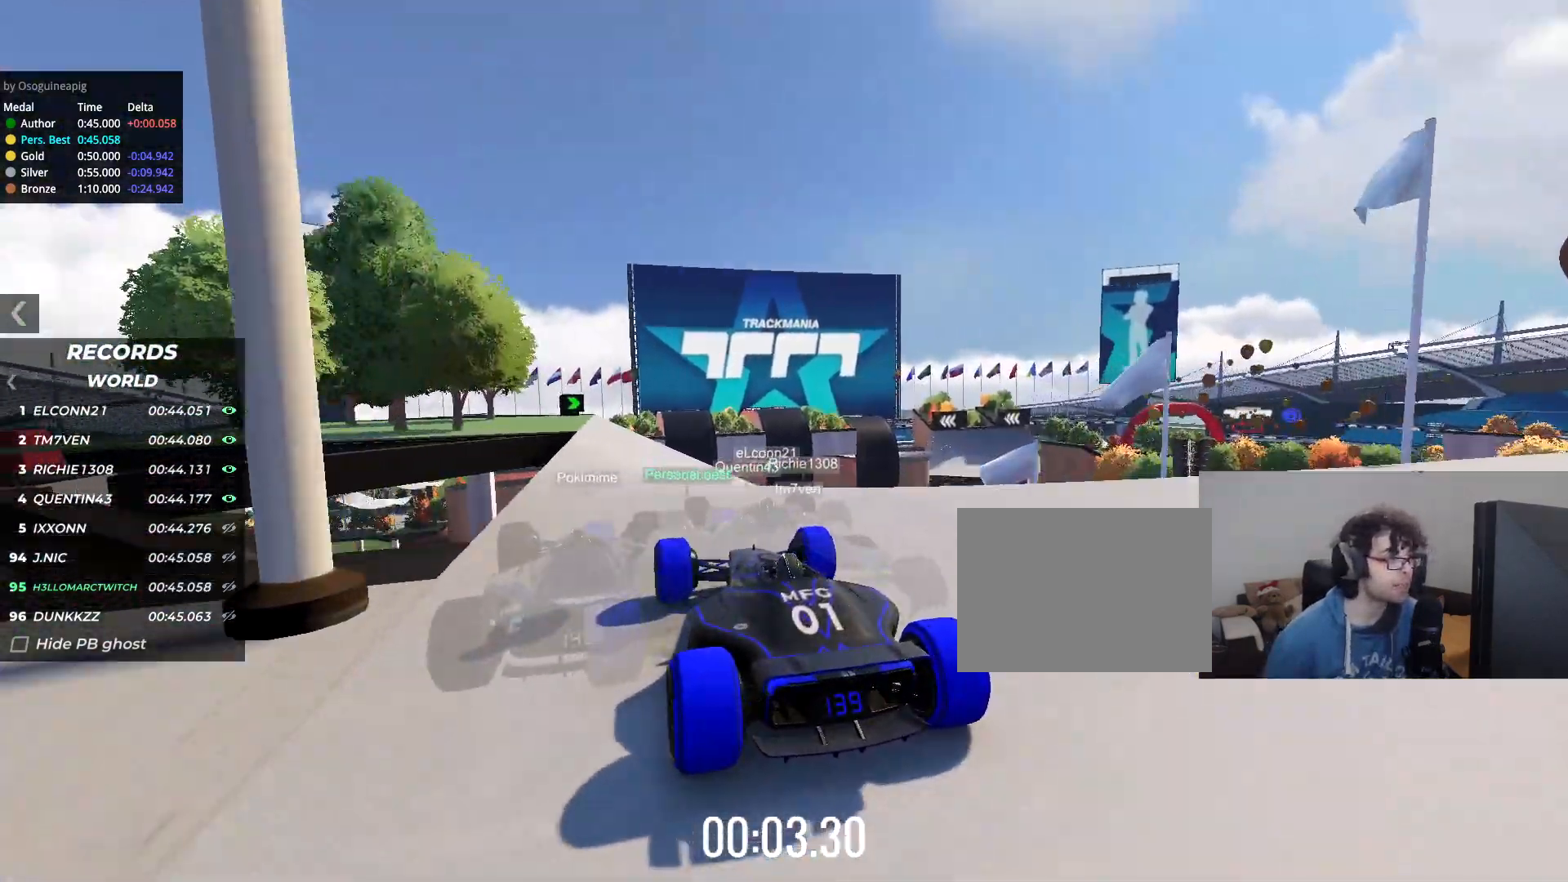
{"keys": ["right", "up"], "events": [[101, "right", "down"]]}
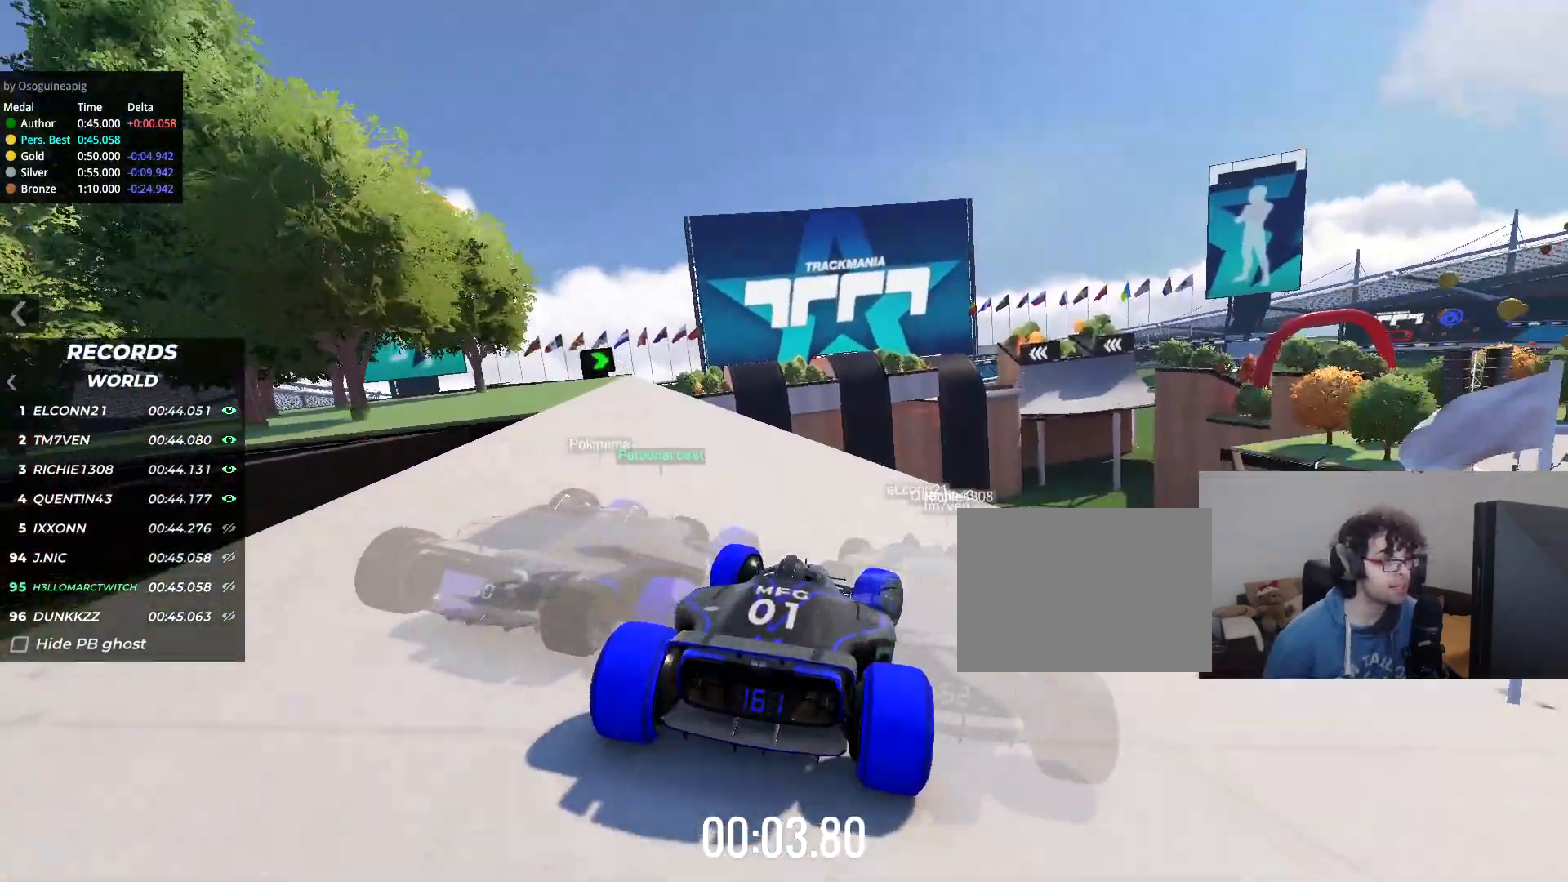
{"keys": ["right", "up"], "events": []}
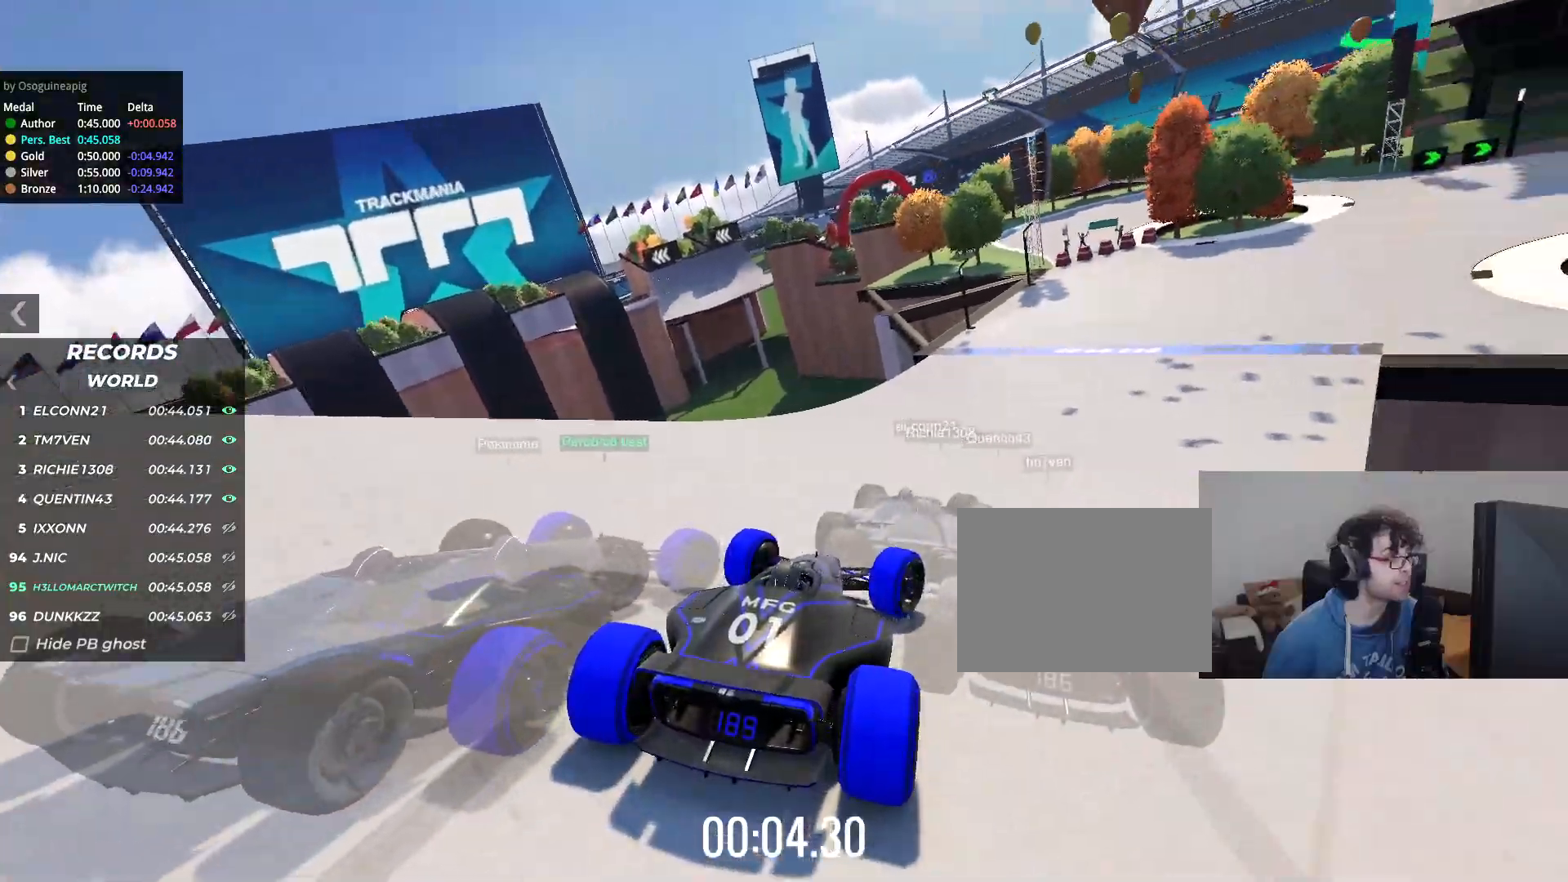
{"keys": ["right", "up"], "events": []}
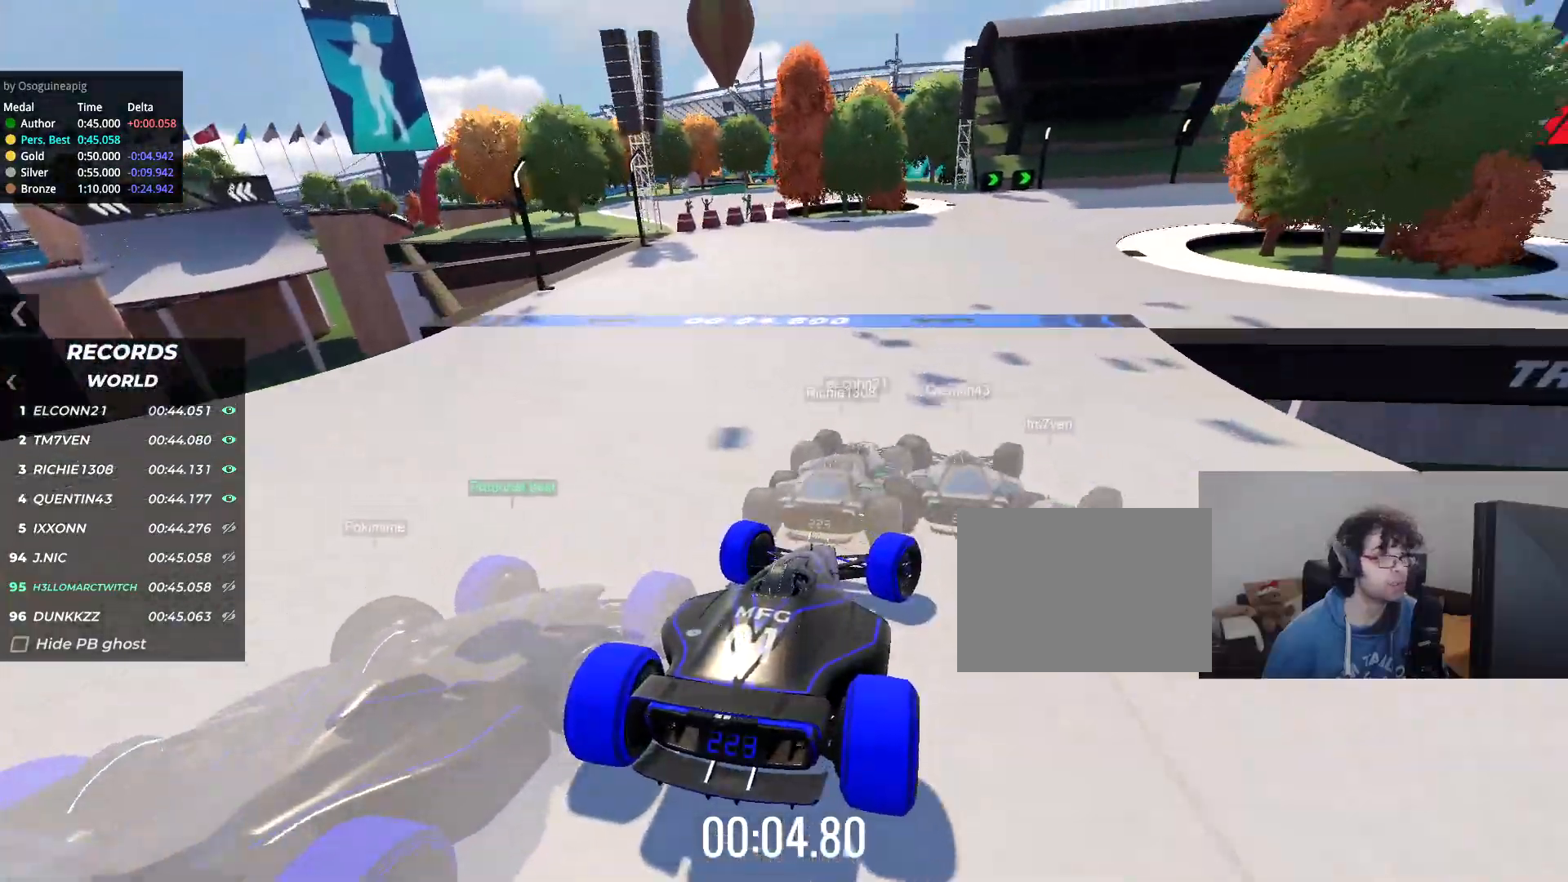
{"keys": ["right", "up"], "events": [[133, "right", "up"], [217, "right", "down"], [400, "right", "up"], [450, "right", "down"]]}
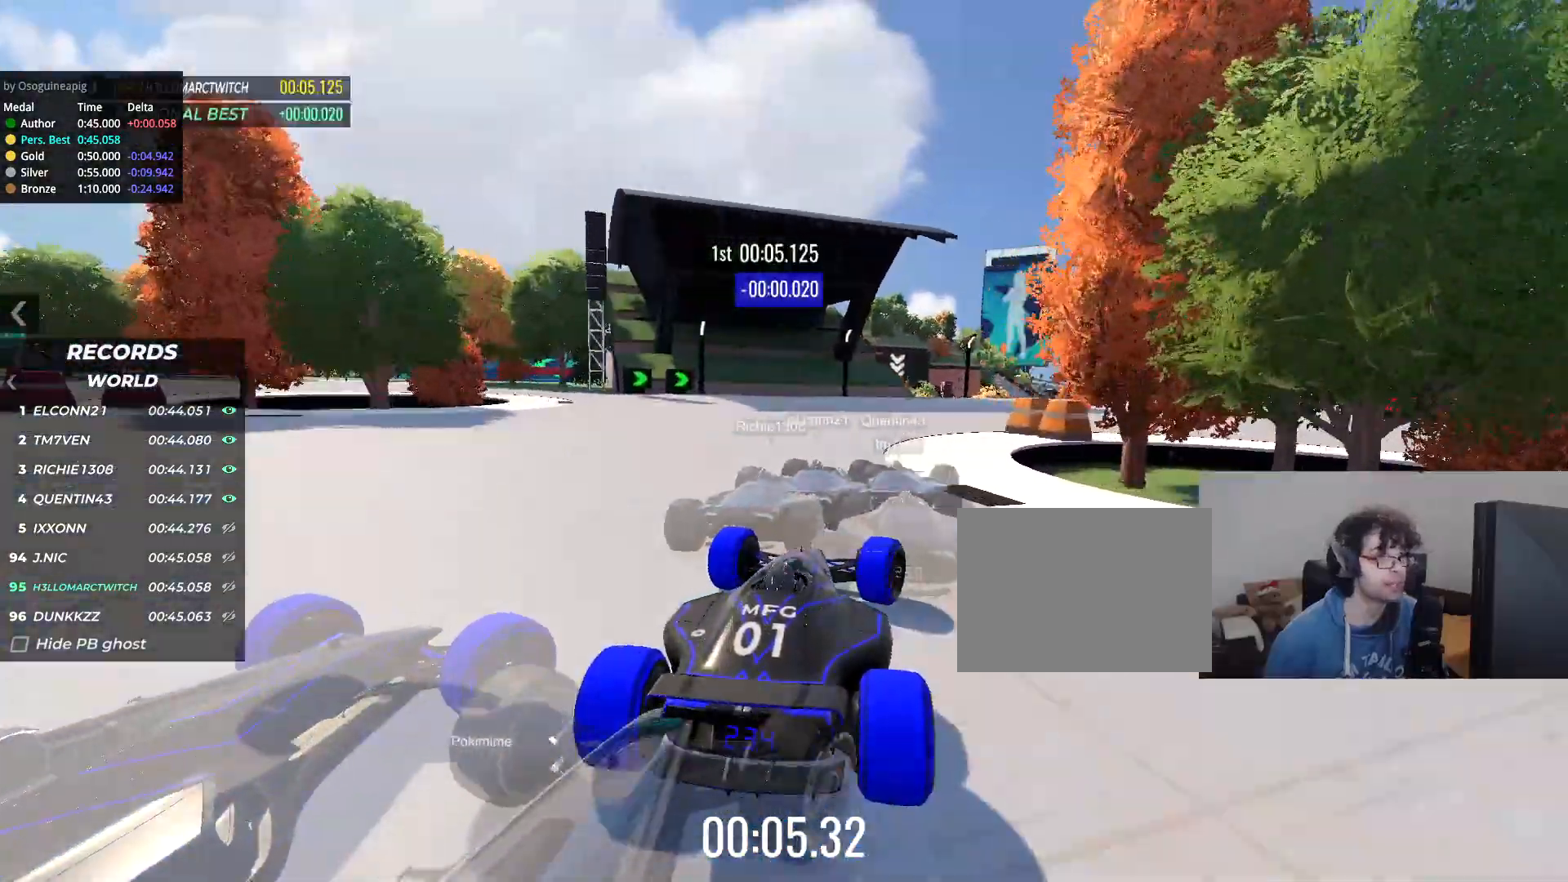
{"keys": ["right", "up"], "events": []}
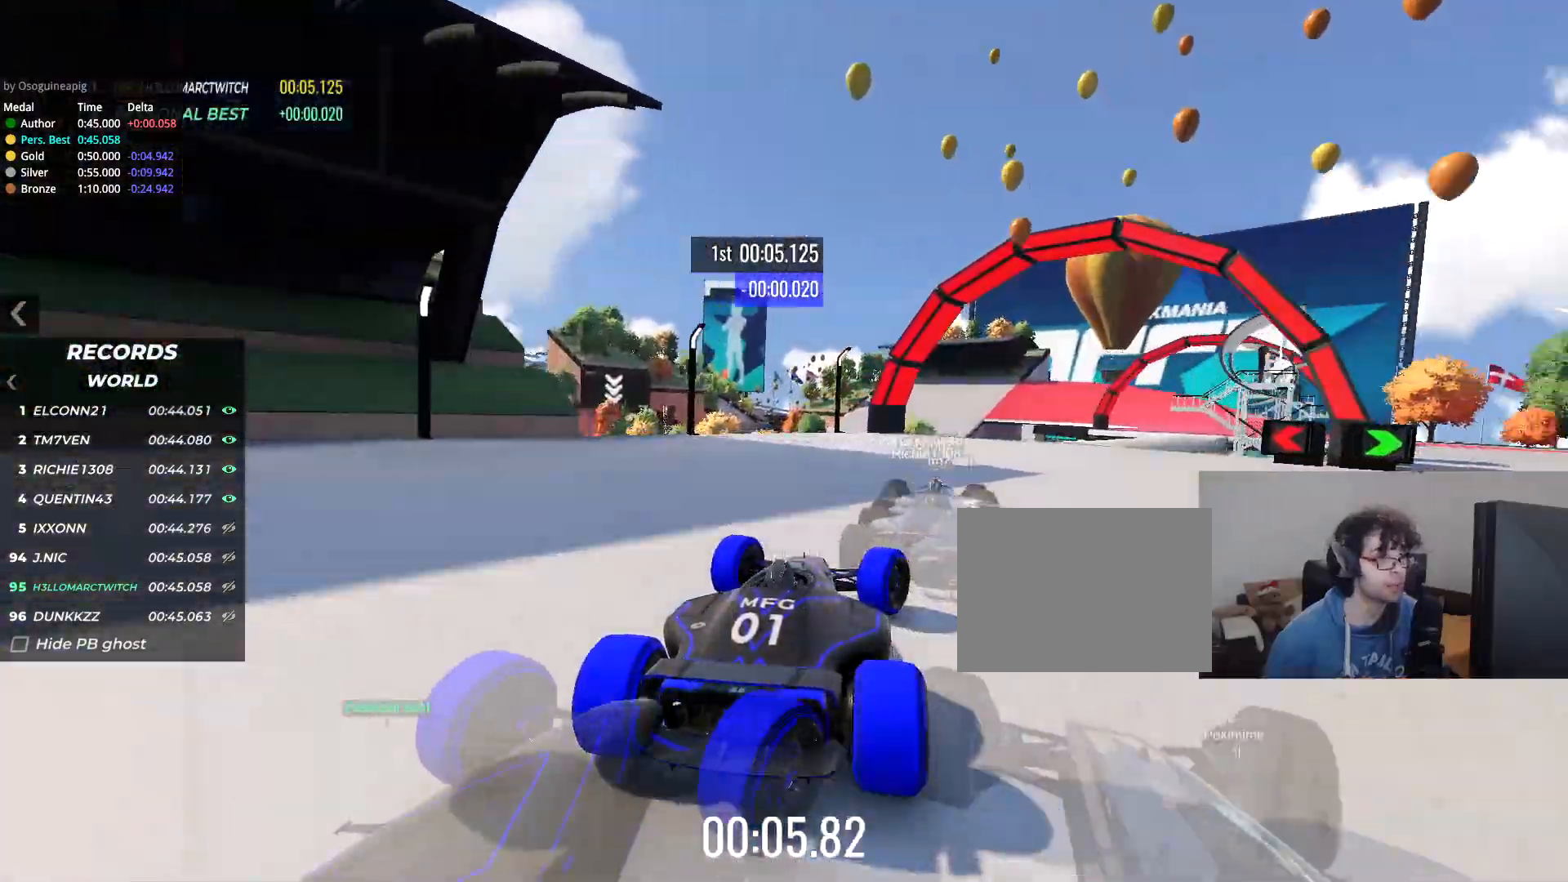
{"keys": ["up"], "events": [[384, "right", "up"]]}
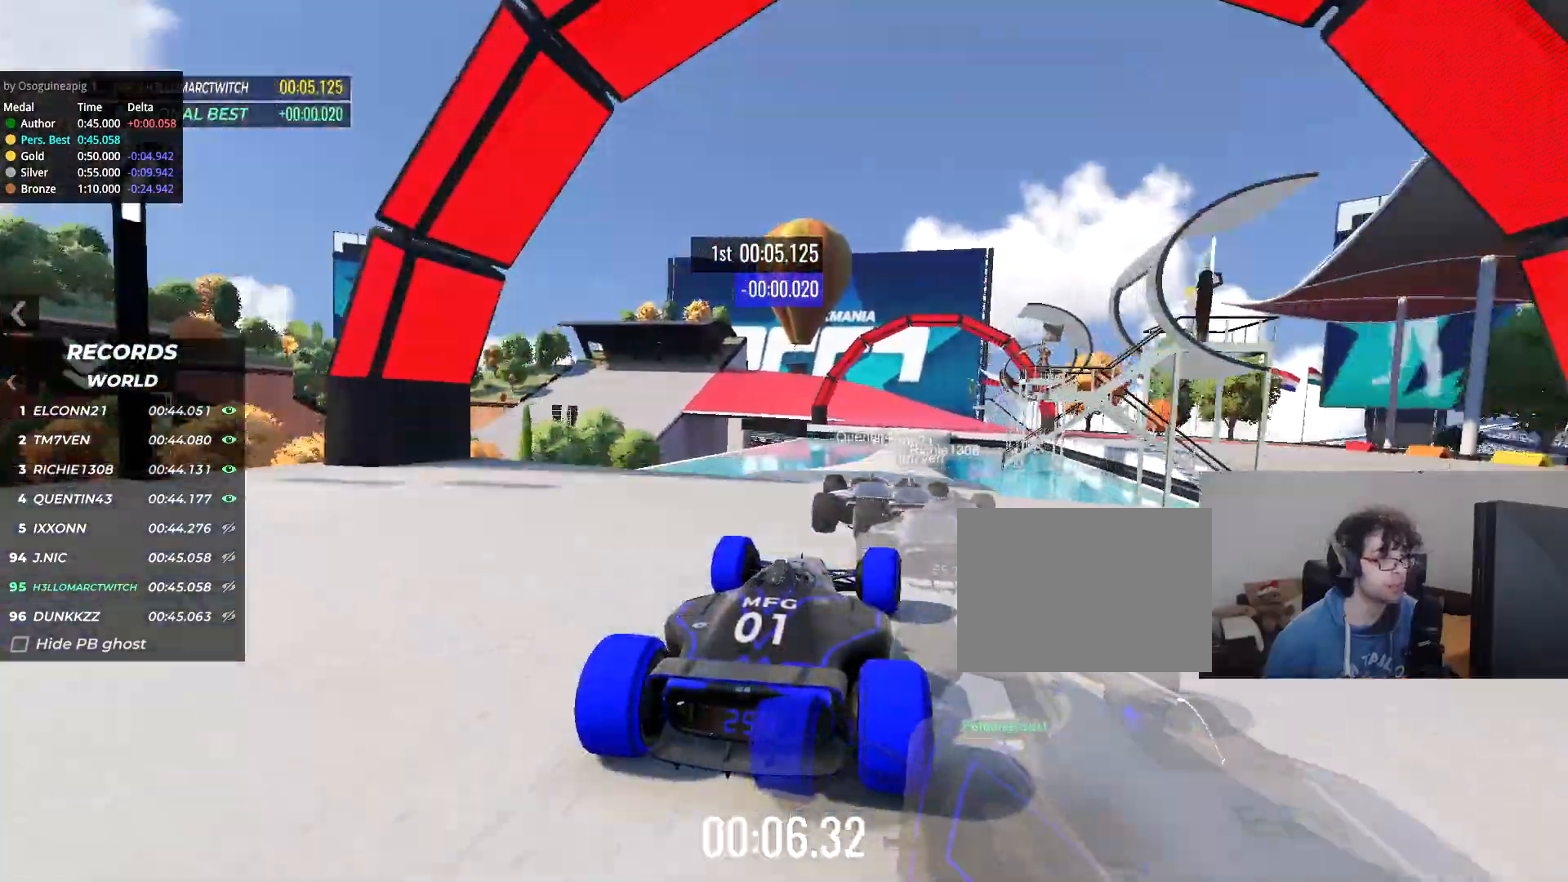
{"keys": ["up"], "events": [[33, "right", "down"], [100, "right", "up"]]}
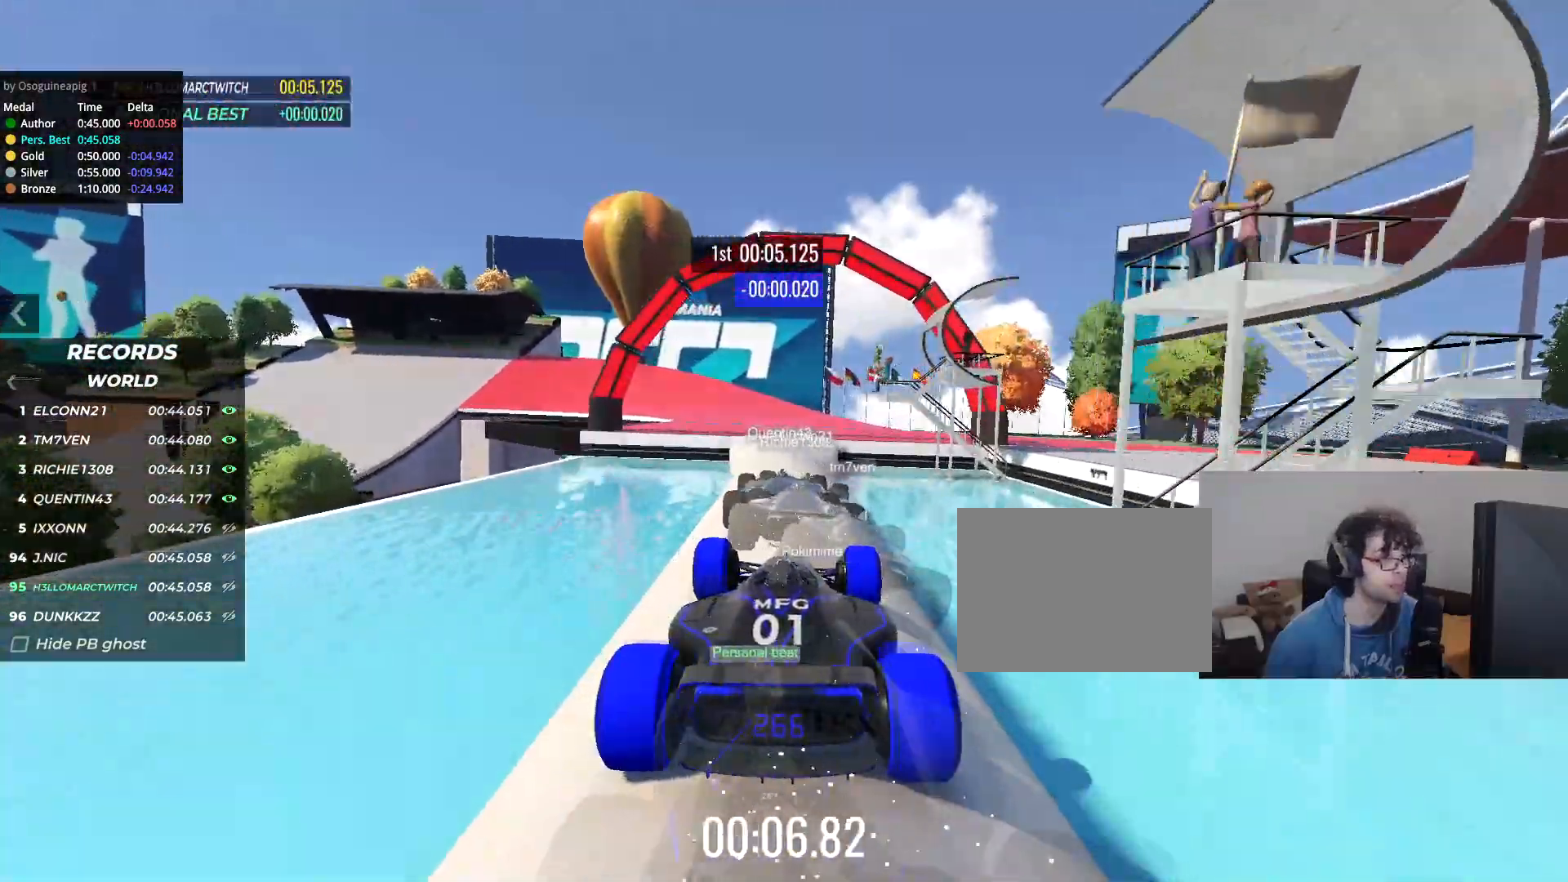
{"keys": ["left", "up"], "events": [[67, "left", "down"], [167, "left", "up"], [300, "left", "down"]]}
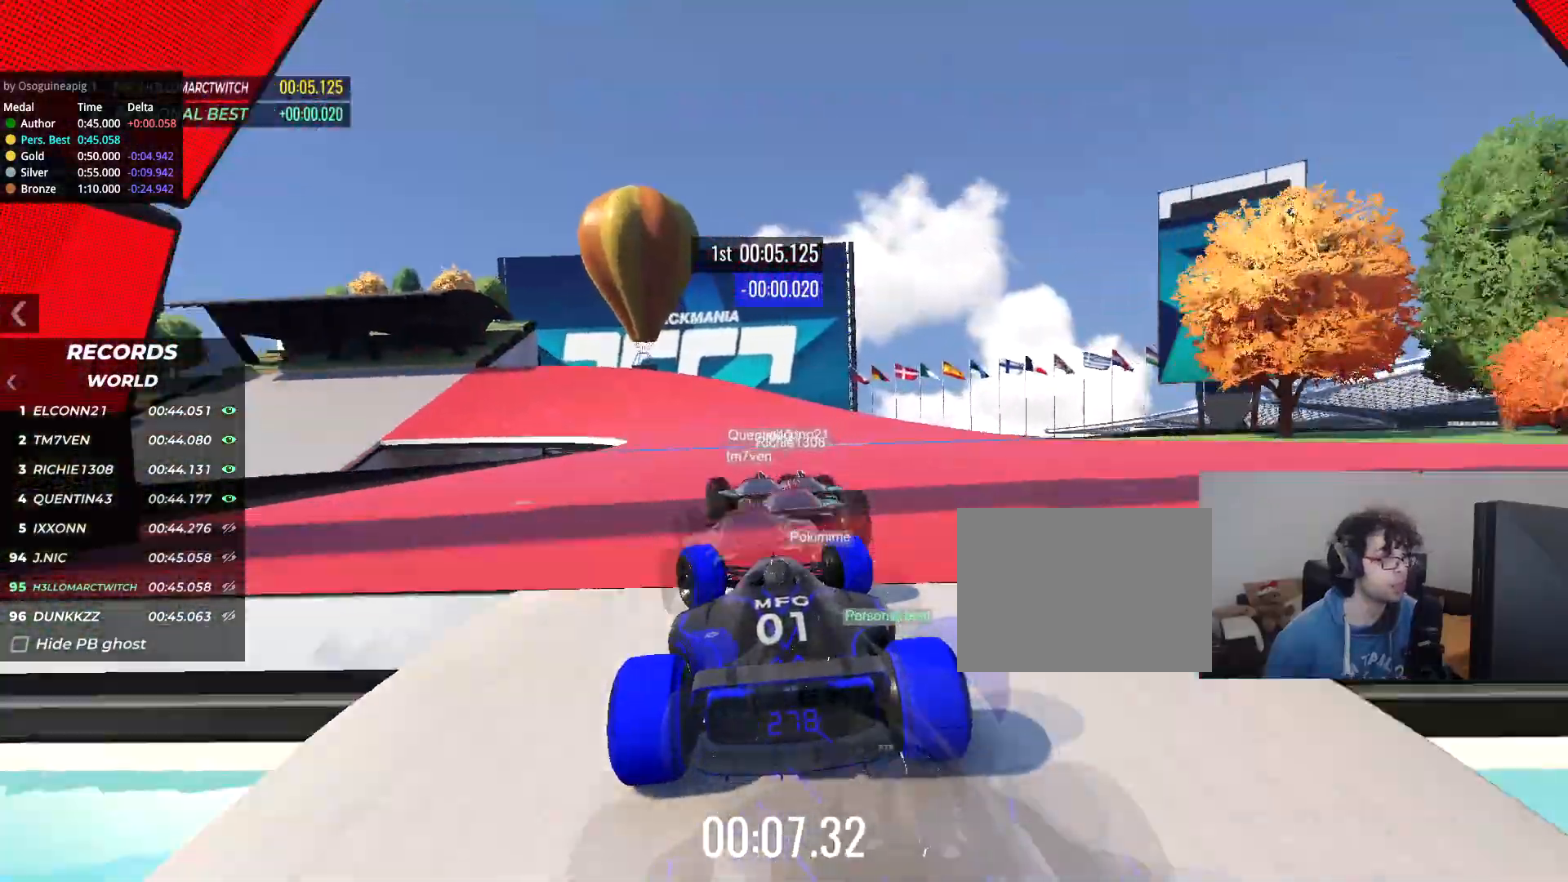
{"keys": ["left", "up"], "events": [[251, "left", "up"], [301, "left", "down"]]}
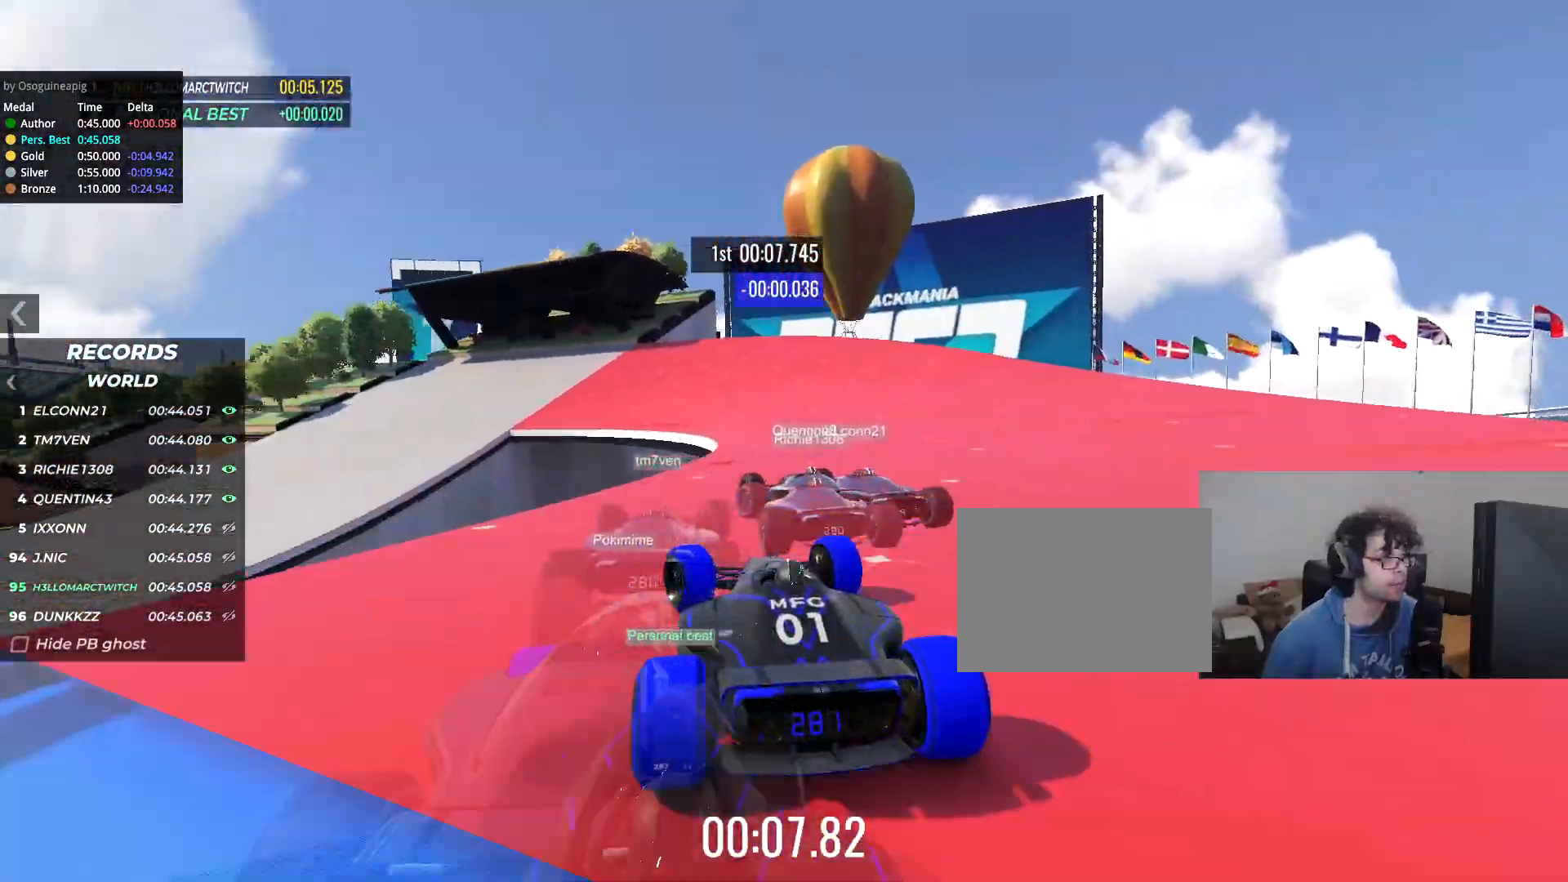
{"keys": ["left", "up"], "events": [[284, "left", "up"], [350, "left", "down"]]}
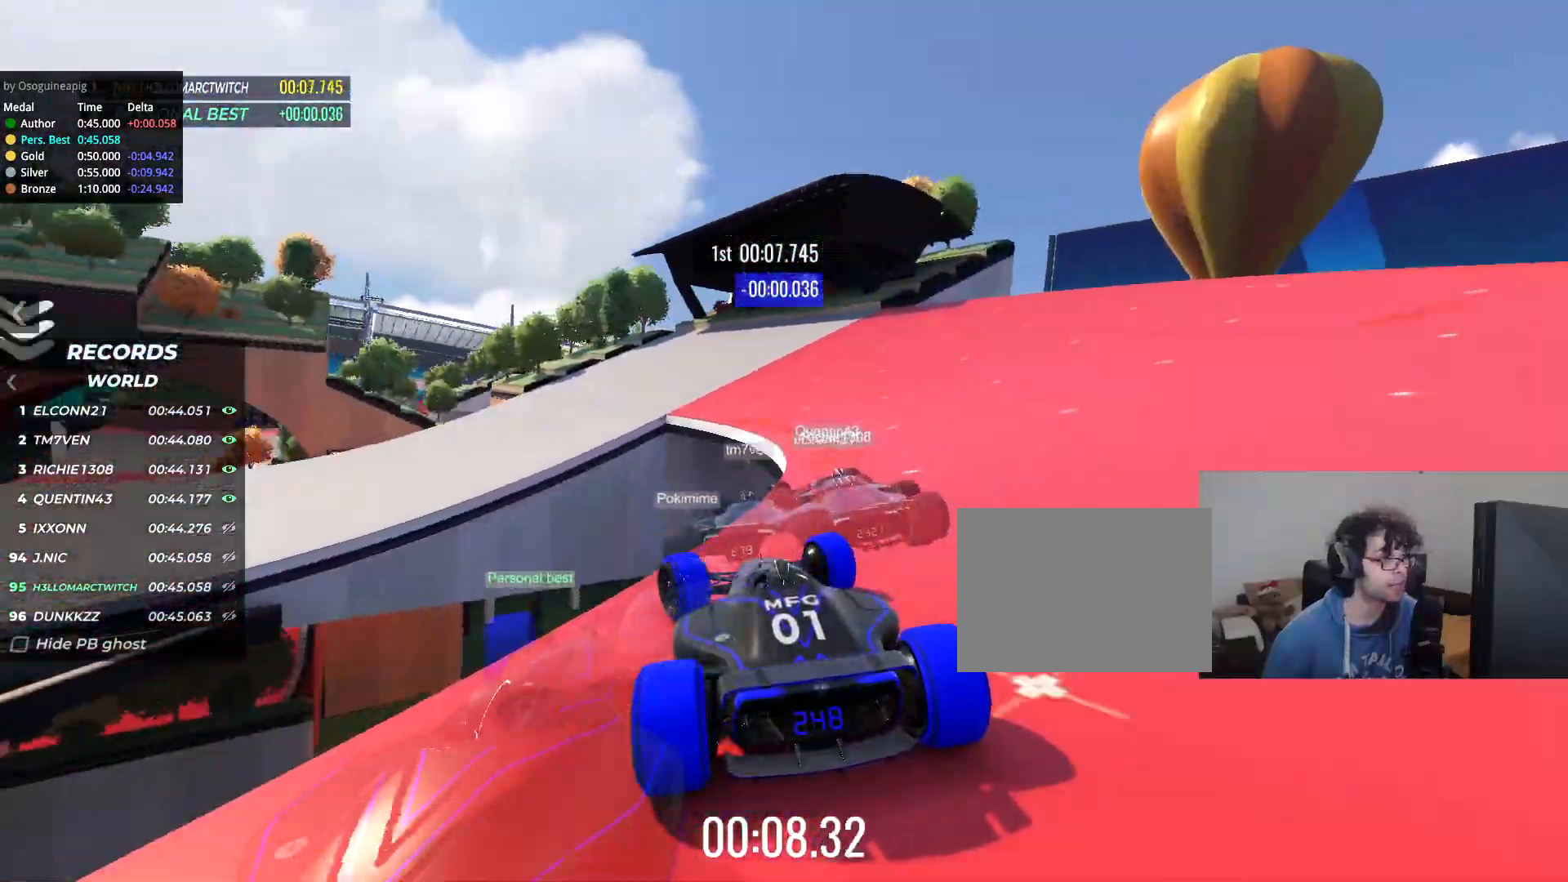
{"keys": ["up"], "events": [[16, "left", "up"], [166, "left", "down"], [283, "left", "up"]]}
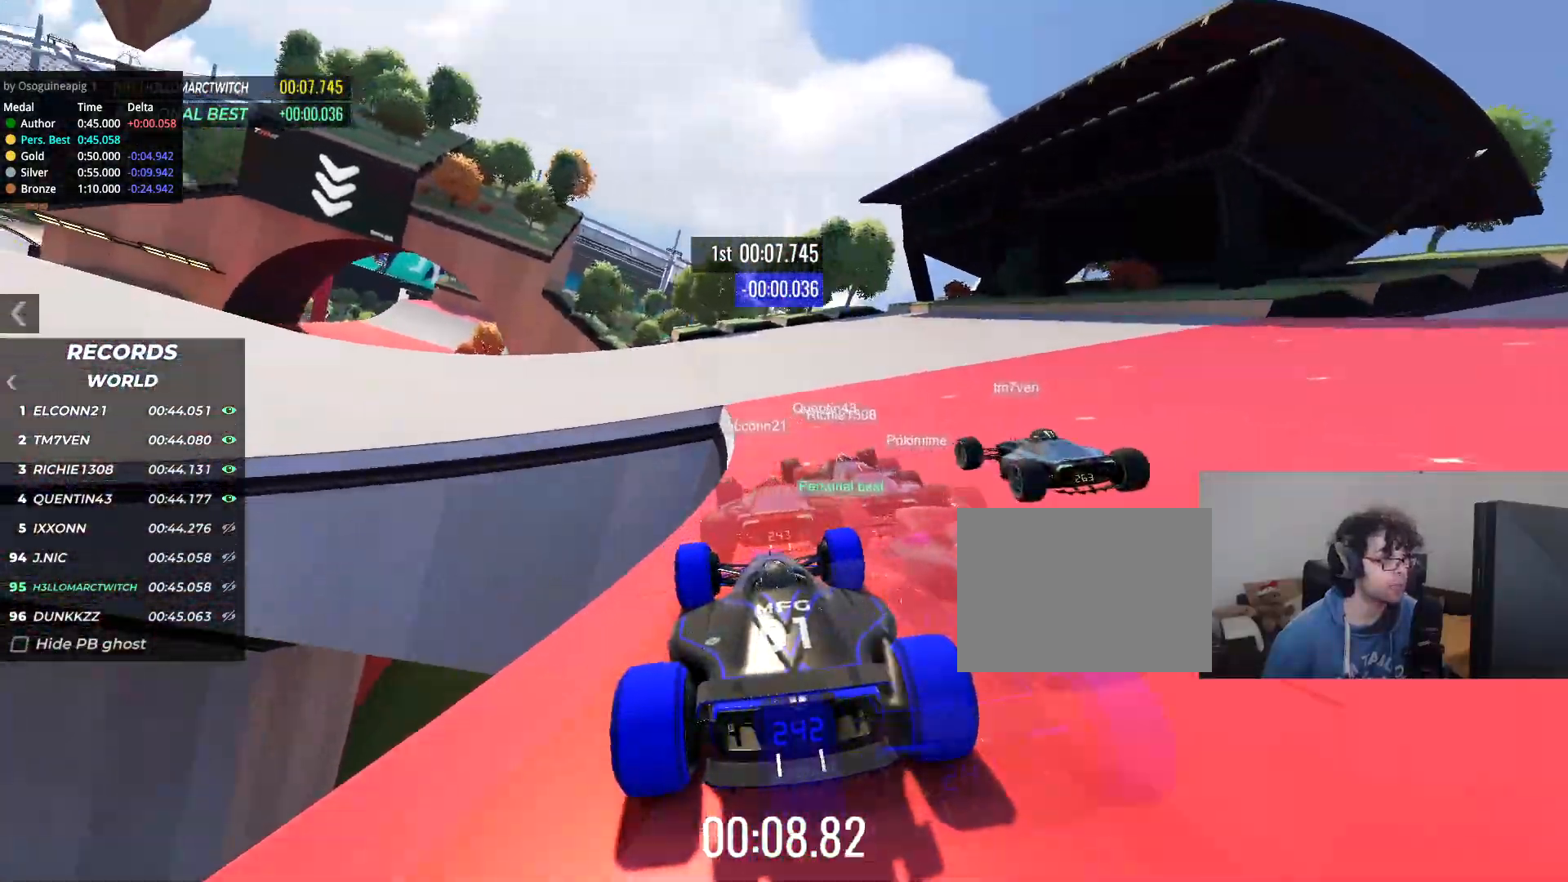
{"keys": ["left", "up"], "events": [[150, "left", "down"]]}
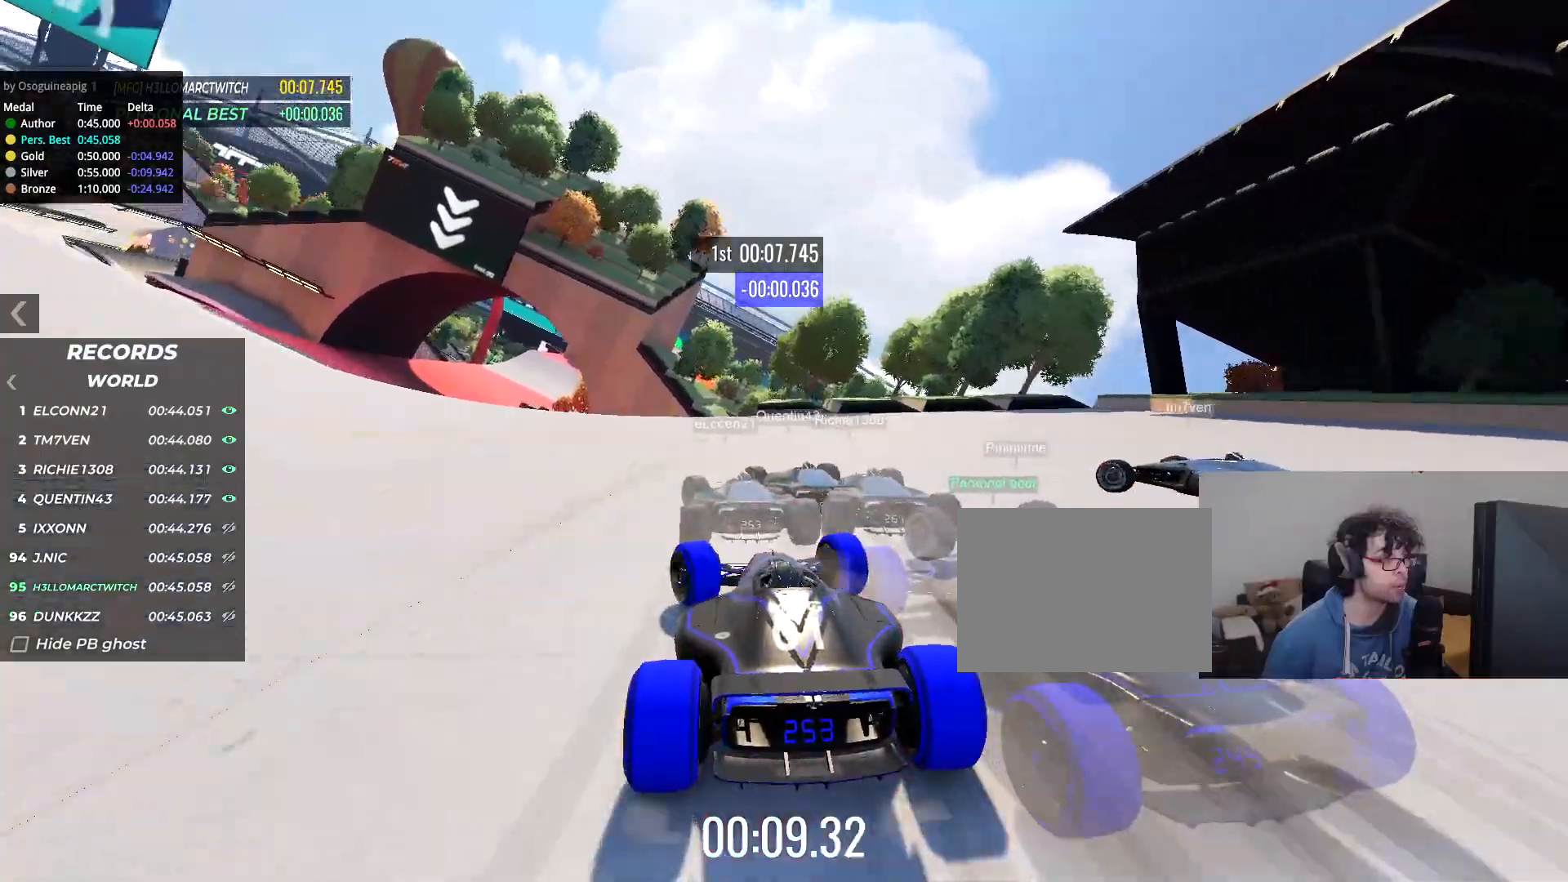
{"keys": ["left", "up"], "events": [[251, "left", "up"], [334, "left", "down"]]}
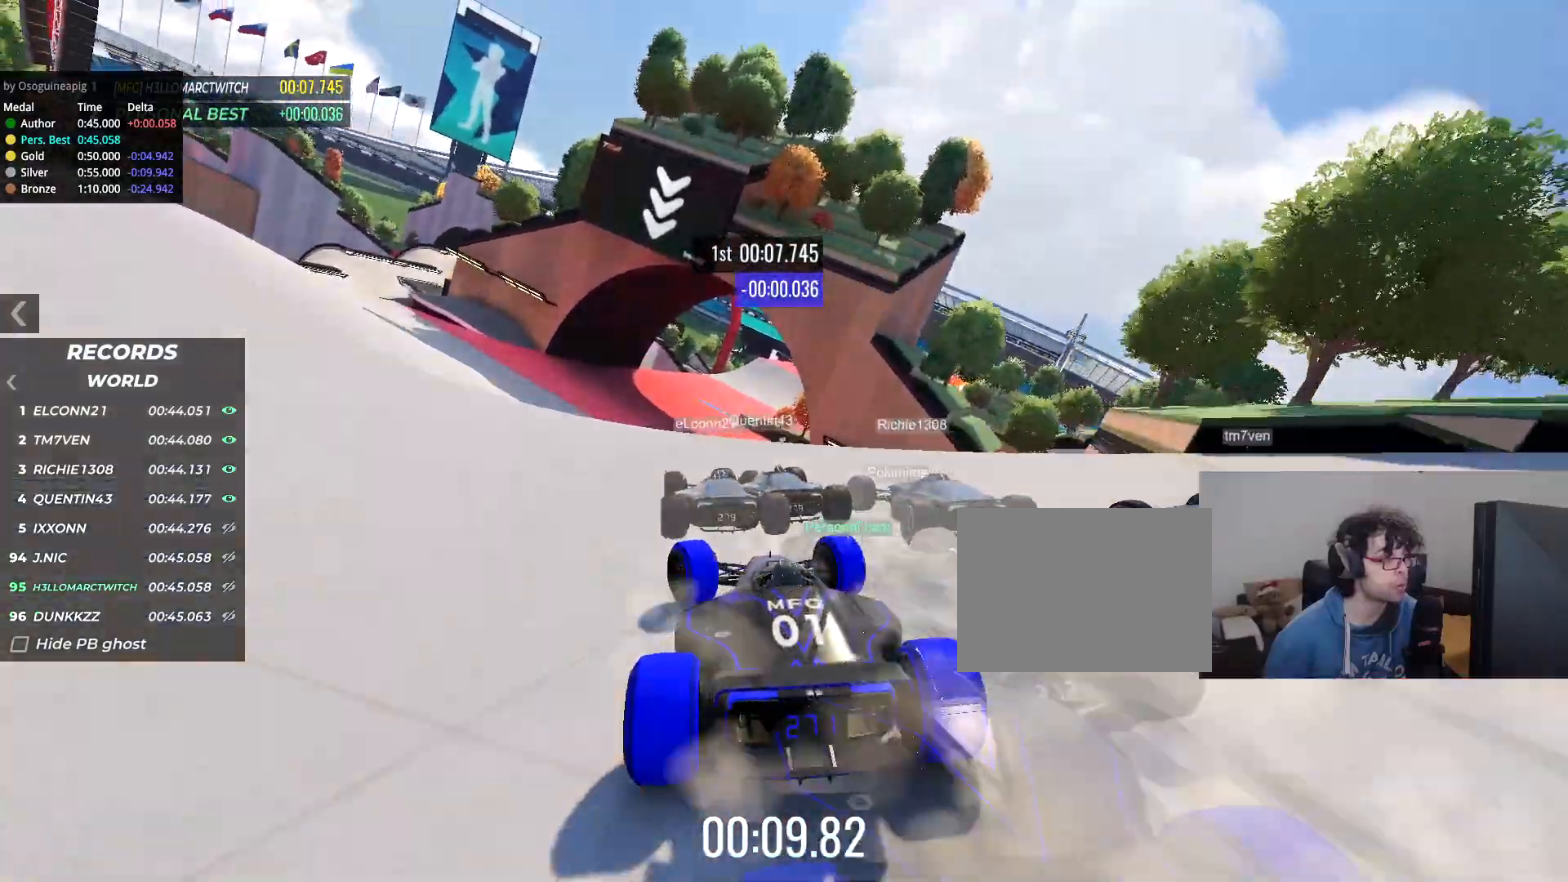
{"keys": ["up"], "events": [[17, "left", "up"], [83, "right", "down"], [334, "right", "up"], [367, "down", "down"], [450, "down", "up"]]}
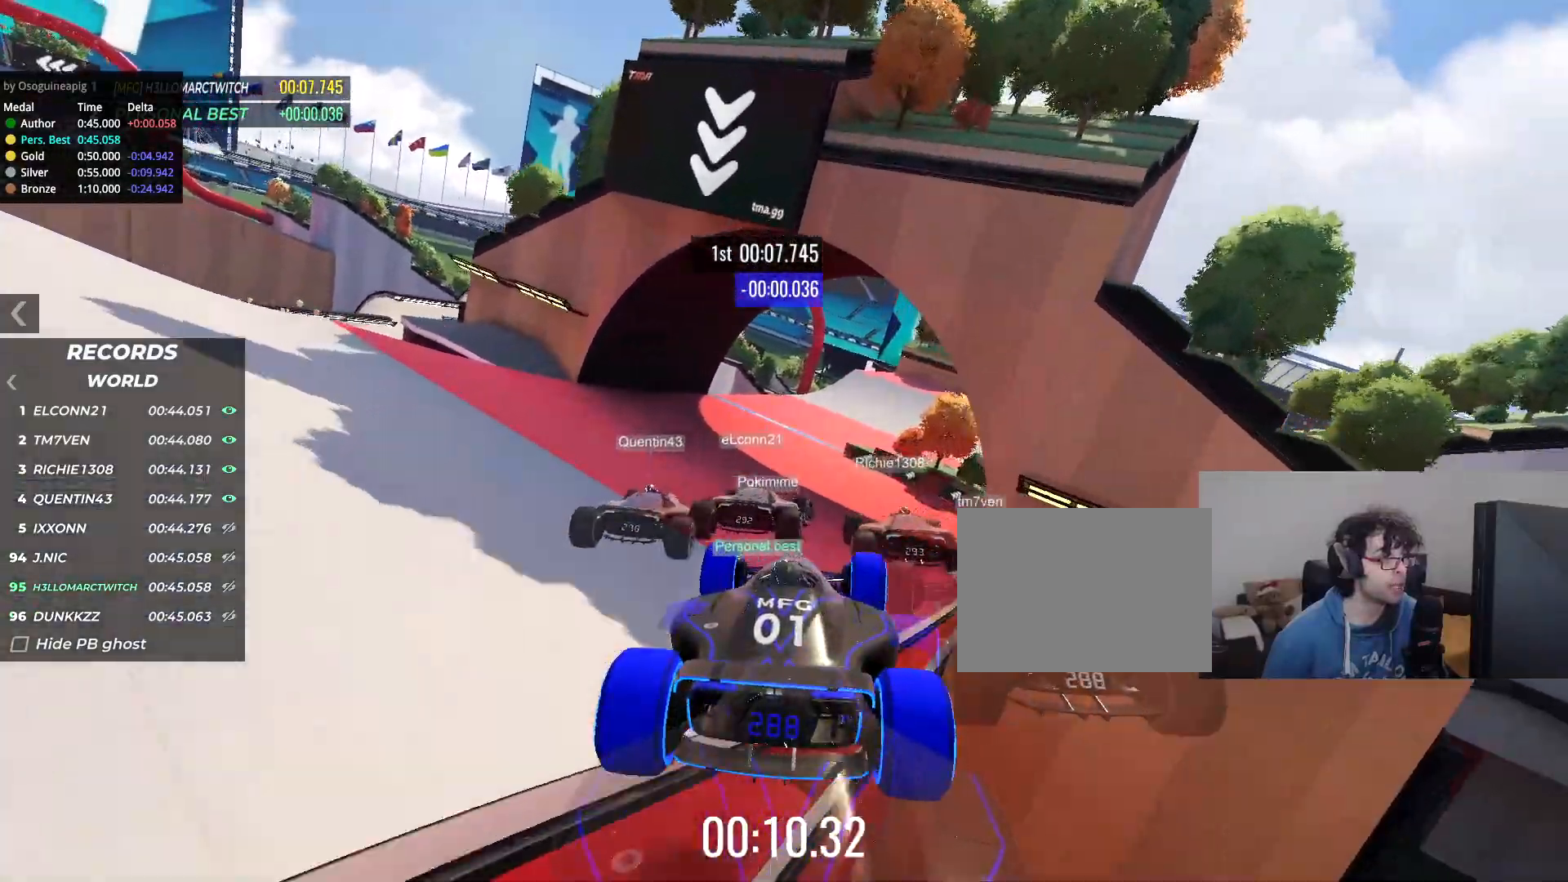
{"keys": ["up"], "events": []}
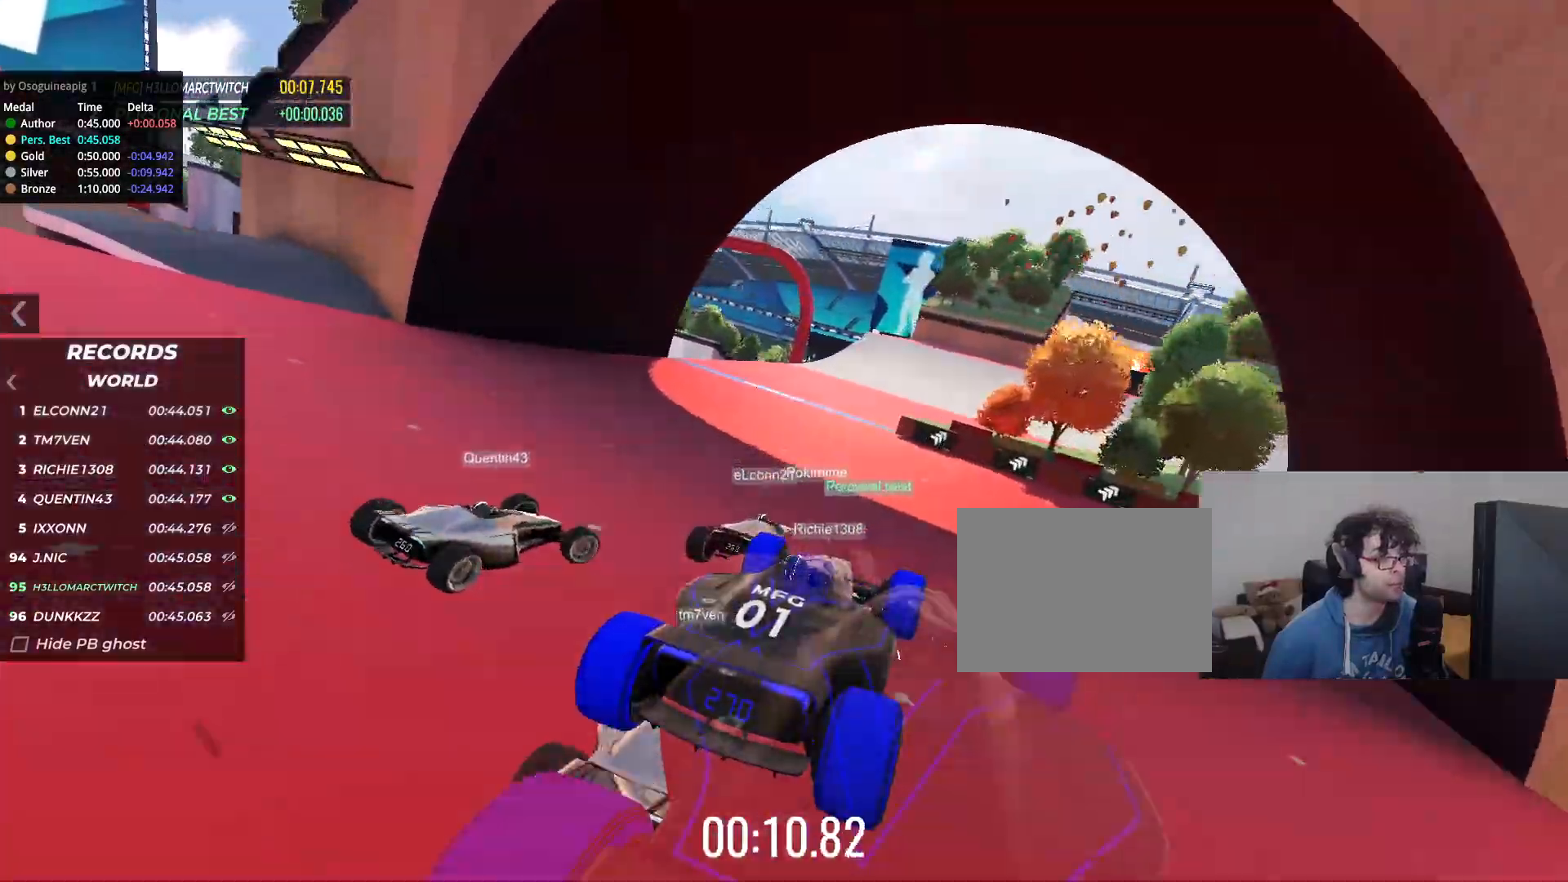
{"keys": ["right", "up"], "events": [[17, "right", "down"], [417, "right", "up"], [484, "right", "down"]]}
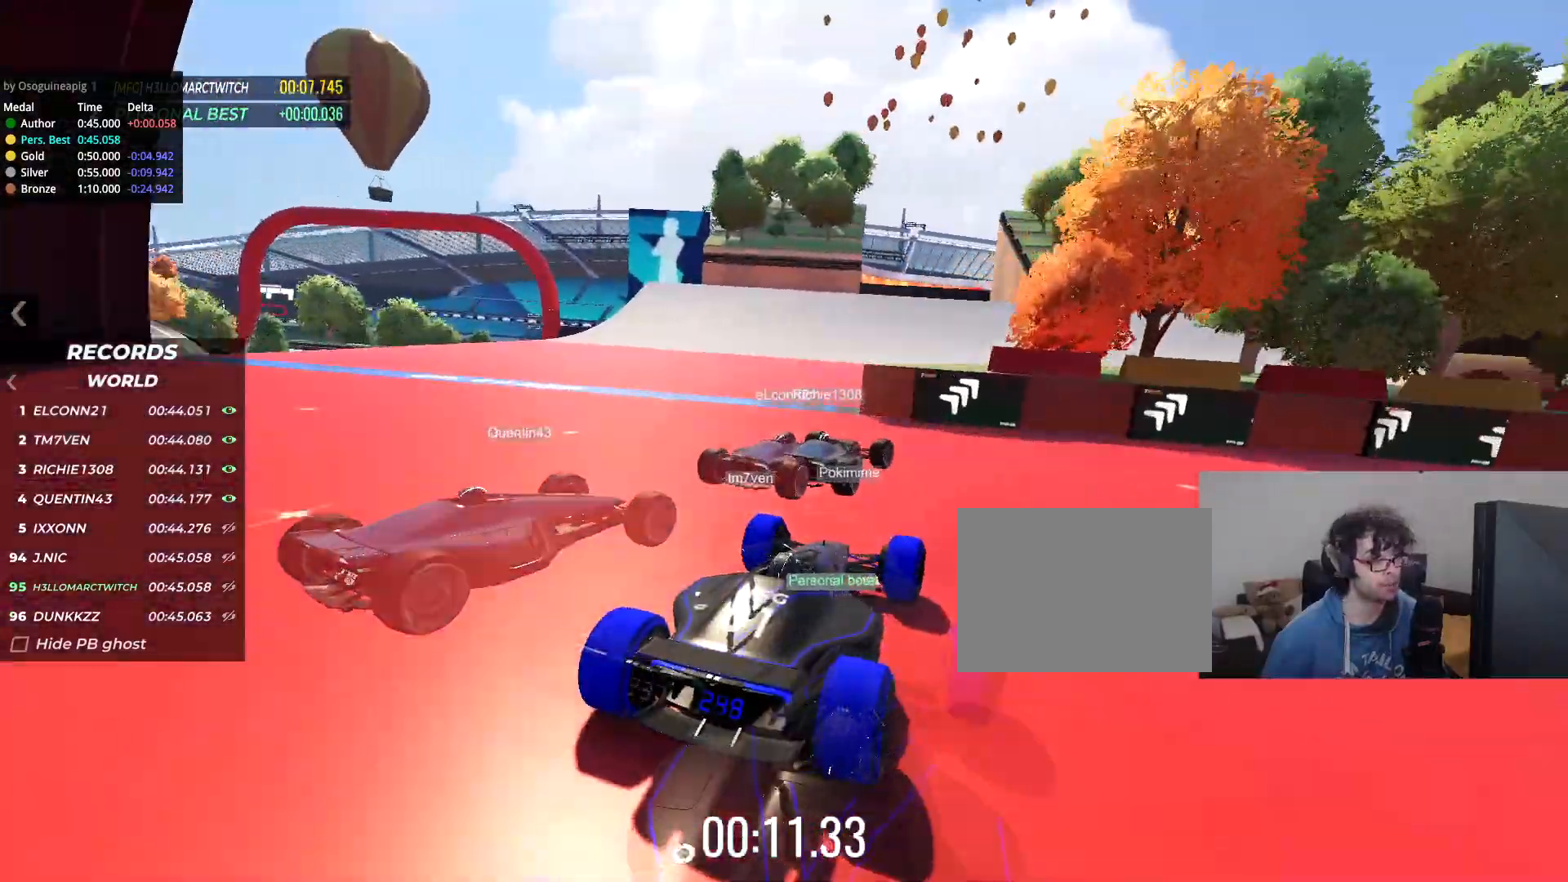
{"keys": ["up"], "events": [[133, "right", "up"], [250, "right", "down"], [383, "right", "up"]]}